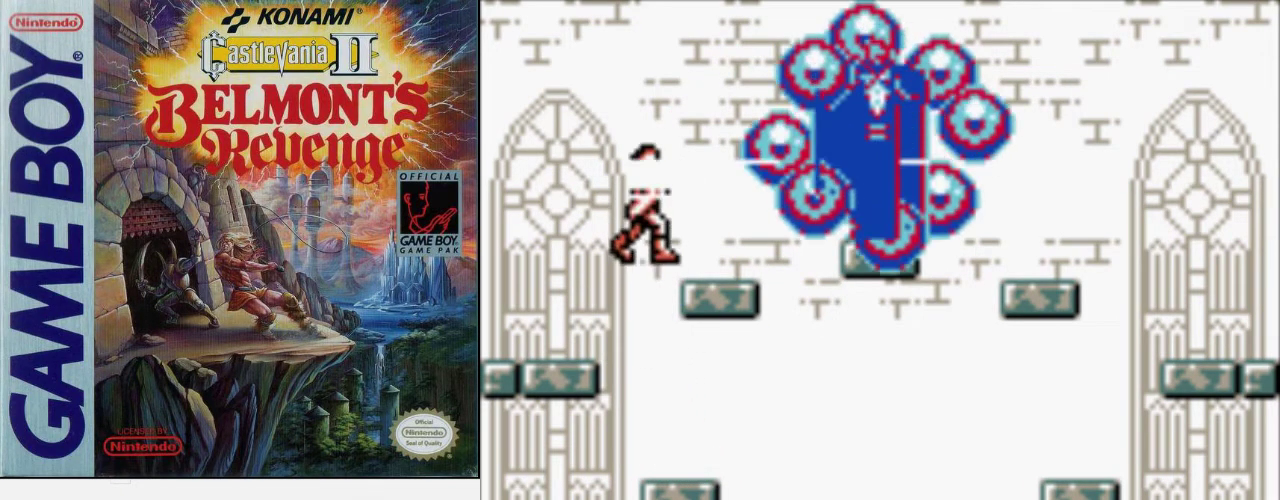
Gameplay with a controller (Nintendo layout); each line is a JSON object with the inputs held at the frame after it. "events" lists button and stick changes between this image and that frame as [ms after this image, input, new state], when the widget could be followed in between. Not read: DPAD_LEFT DPAD_RIGHT DPAD_UP L3 R3.
{"buttons": [], "events": [[67, "B", "up"]]}
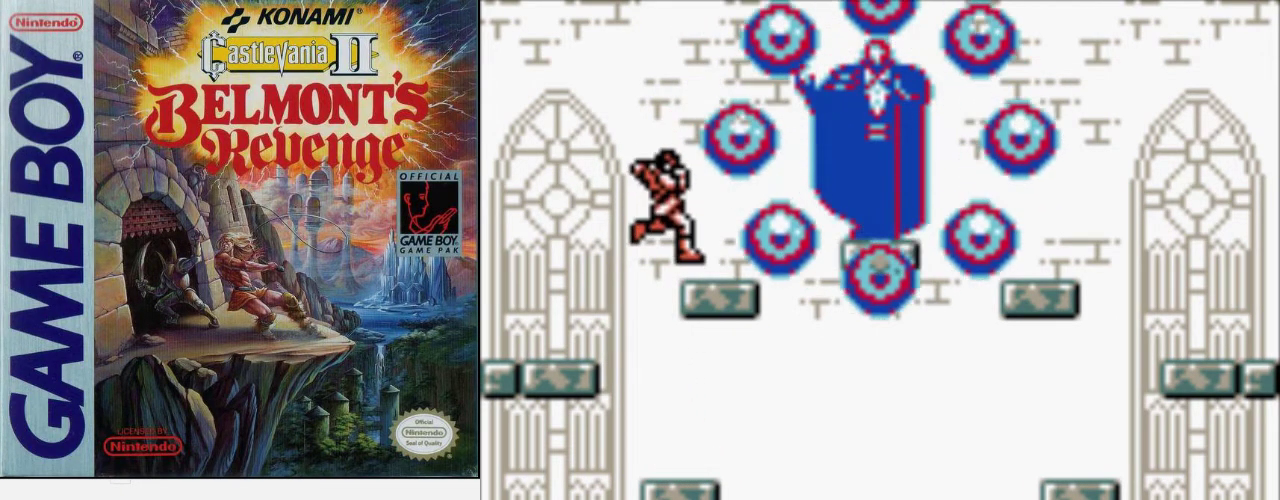
{"buttons": ["A"], "events": [[433, "A", "down"]]}
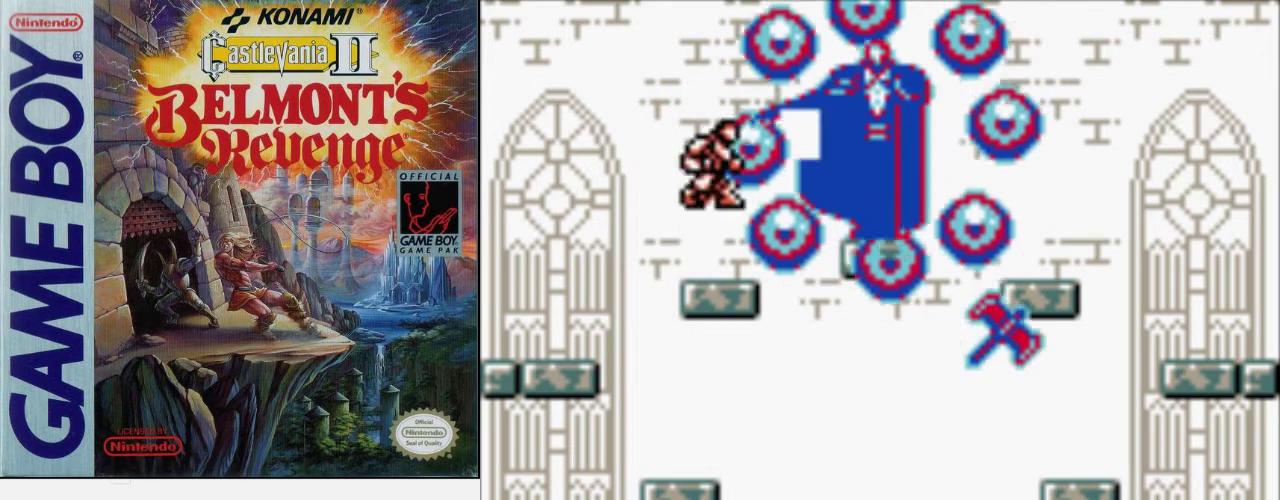
{"buttons": [], "events": [[33, "B", "down"], [100, "A", "up"], [267, "B", "up"]]}
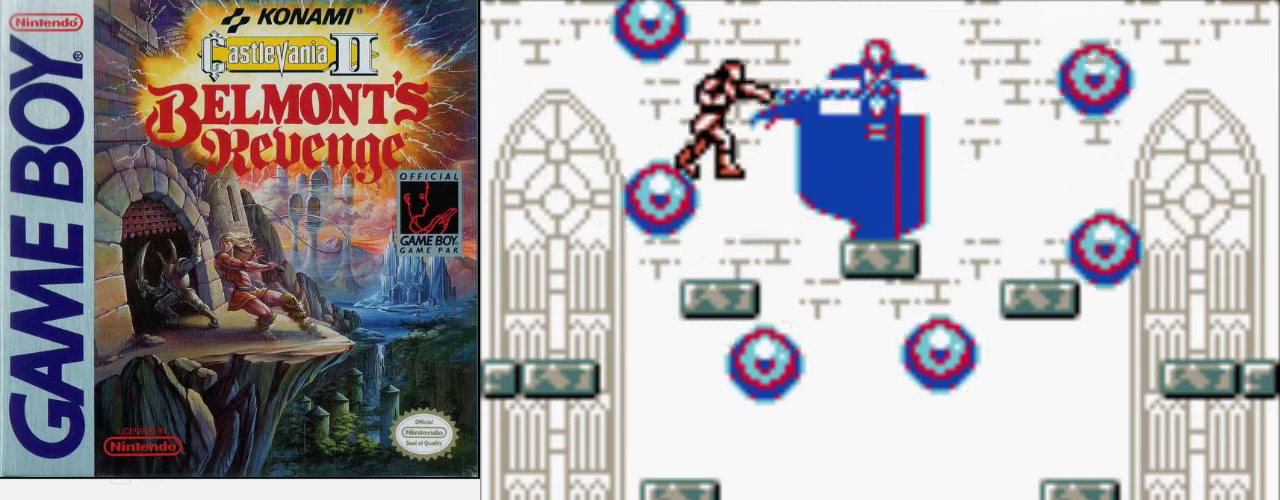
{"buttons": [], "events": [[233, "A", "down"], [300, "B", "down"], [400, "A", "up"], [500, "B", "up"]]}
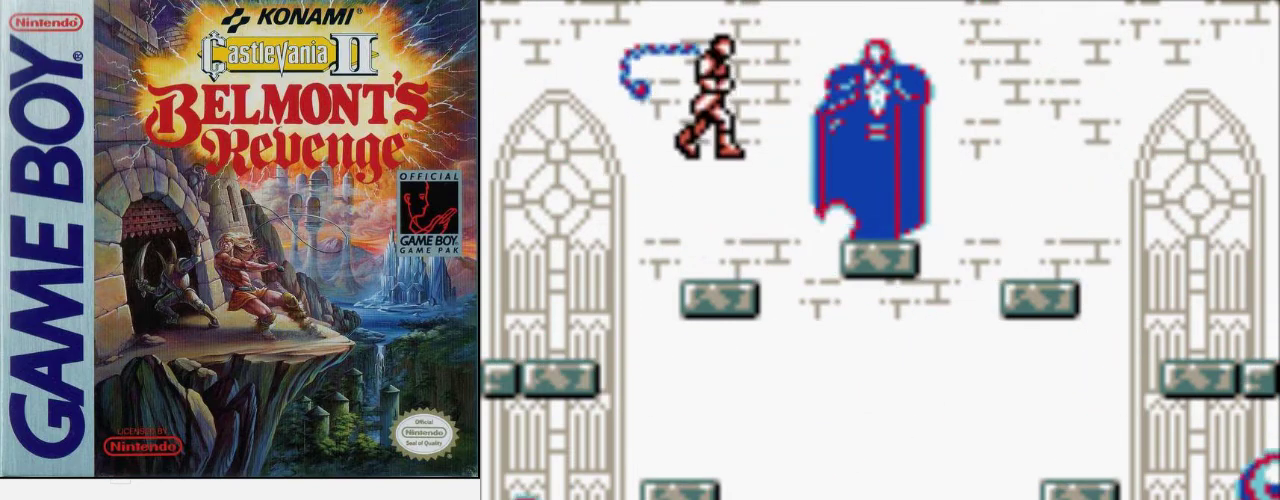
{"buttons": [], "events": []}
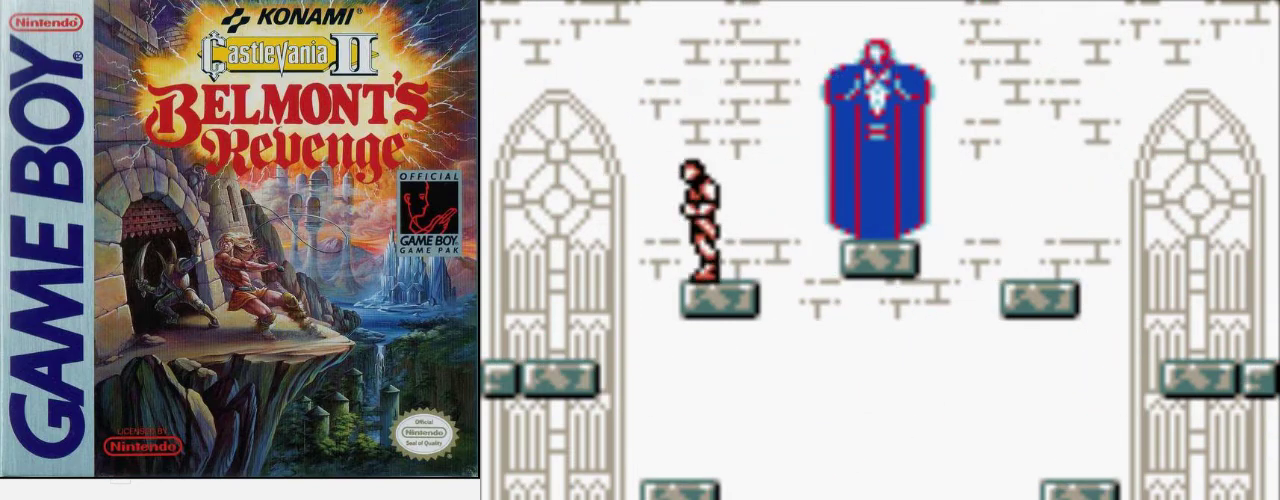
{"buttons": [], "events": [[133, "A", "down"], [300, "A", "up"]]}
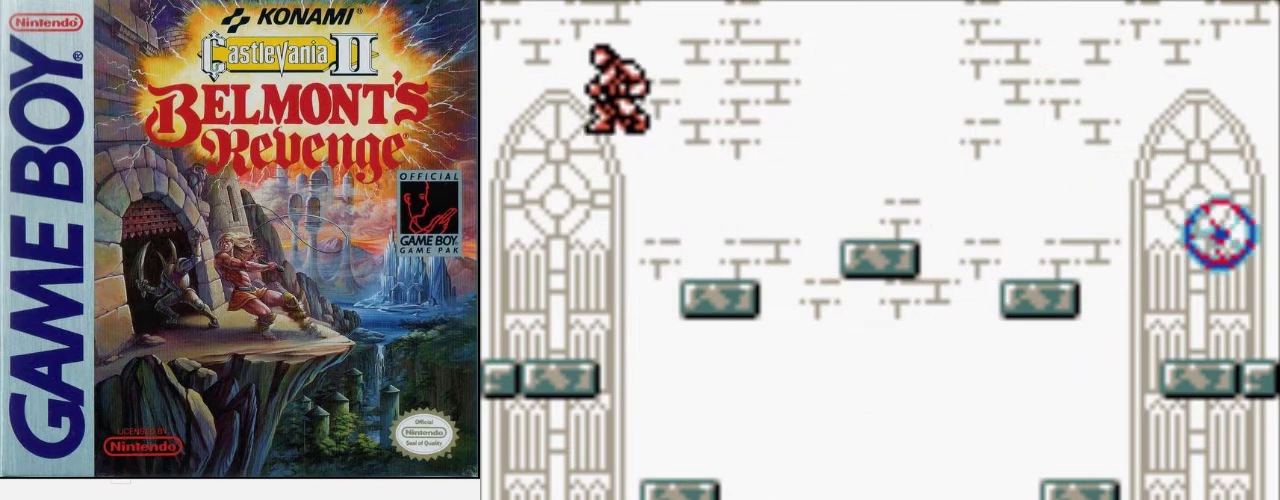
{"buttons": [], "events": []}
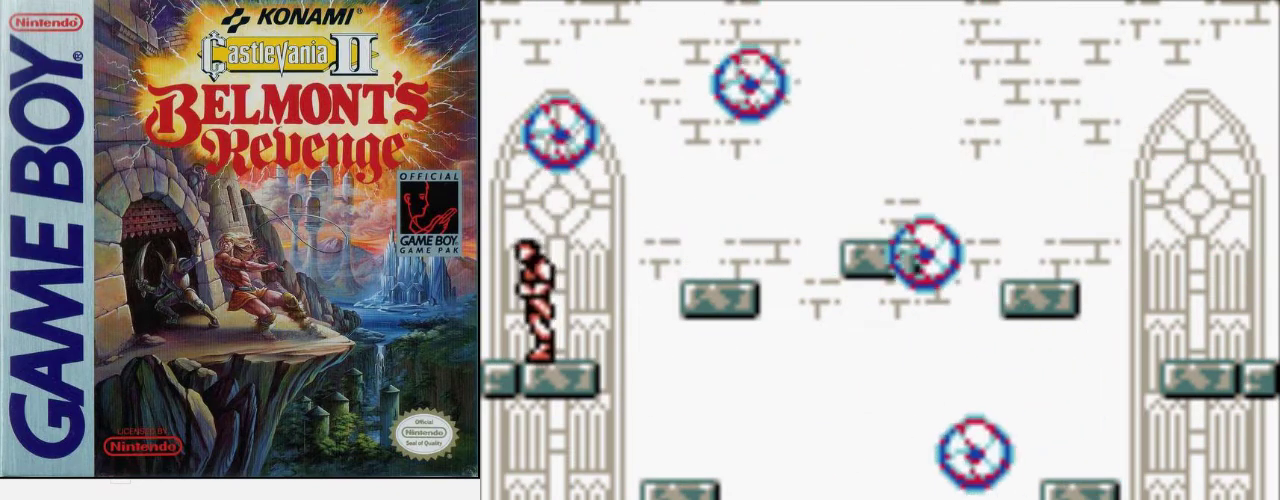
{"buttons": [], "events": []}
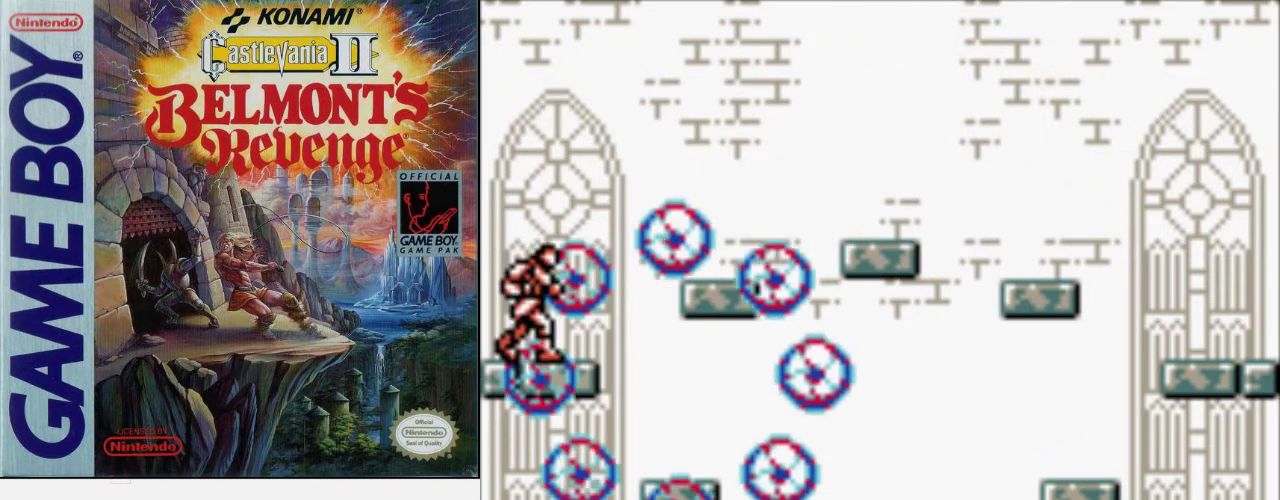
{"buttons": [], "events": []}
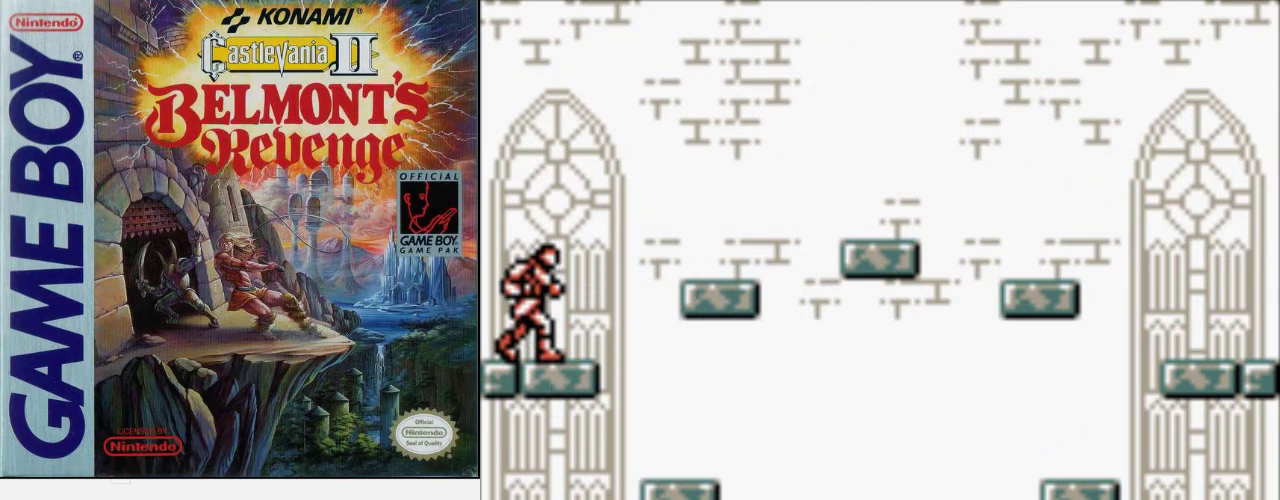
{"buttons": [], "events": []}
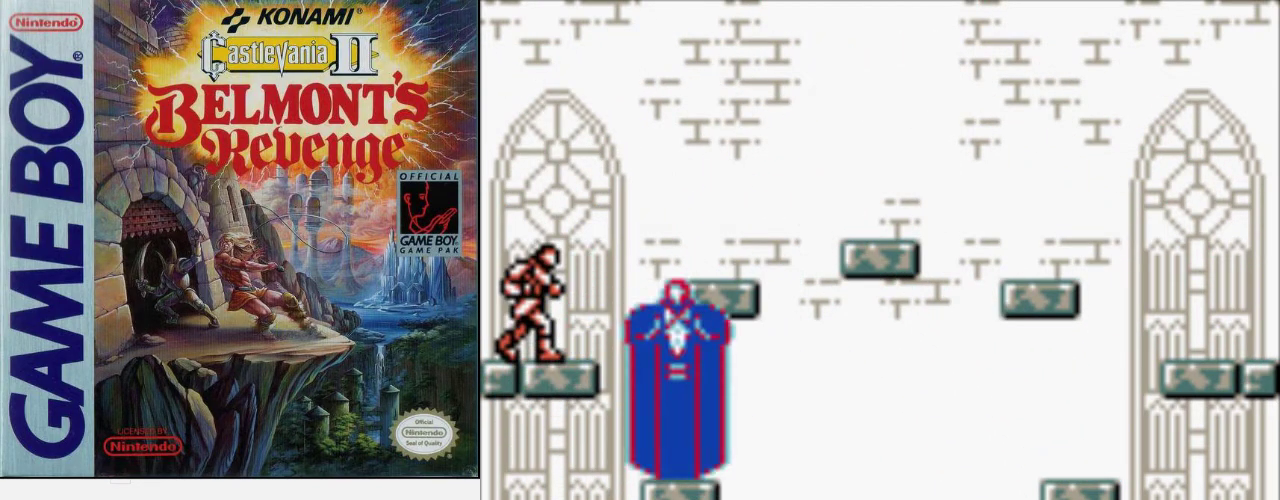
{"buttons": [], "events": [[200, "B", "down"], [400, "B", "up"]]}
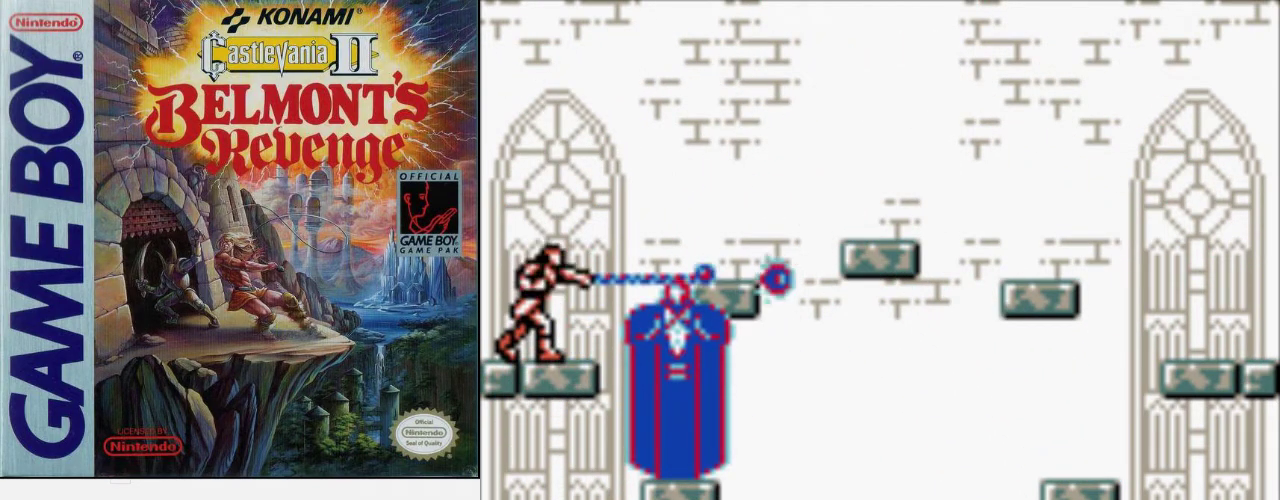
{"buttons": [], "events": [[200, "B", "down"], [467, "B", "up"]]}
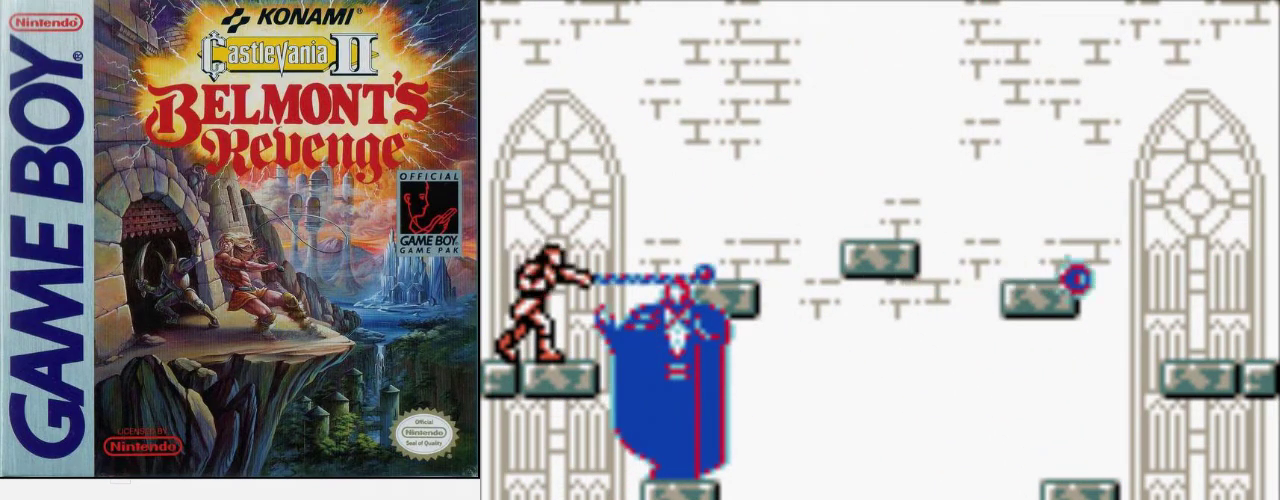
{"buttons": [], "events": []}
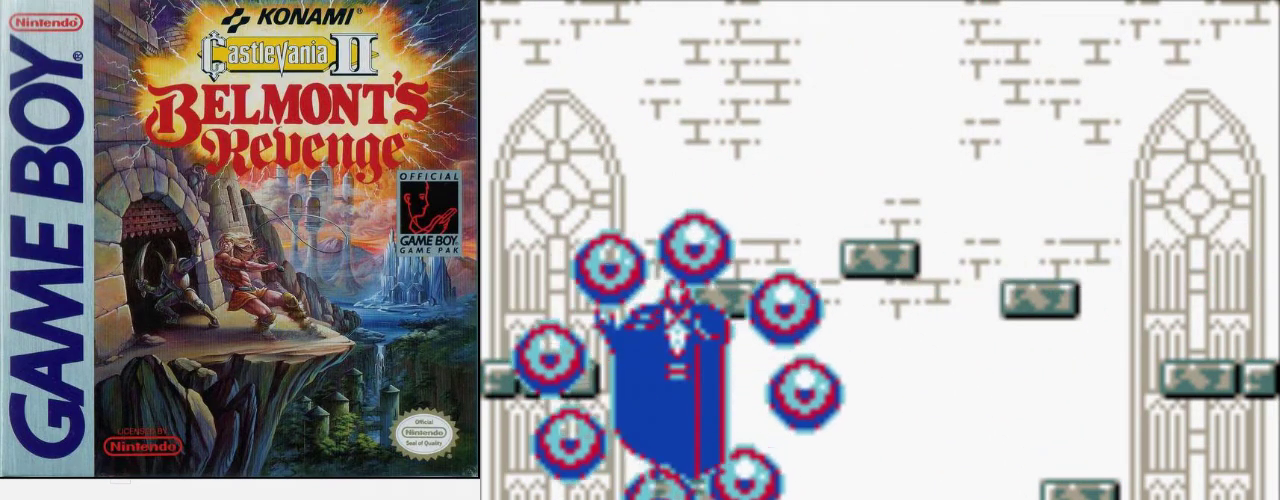
{"buttons": ["B"], "events": [[500, "B", "down"]]}
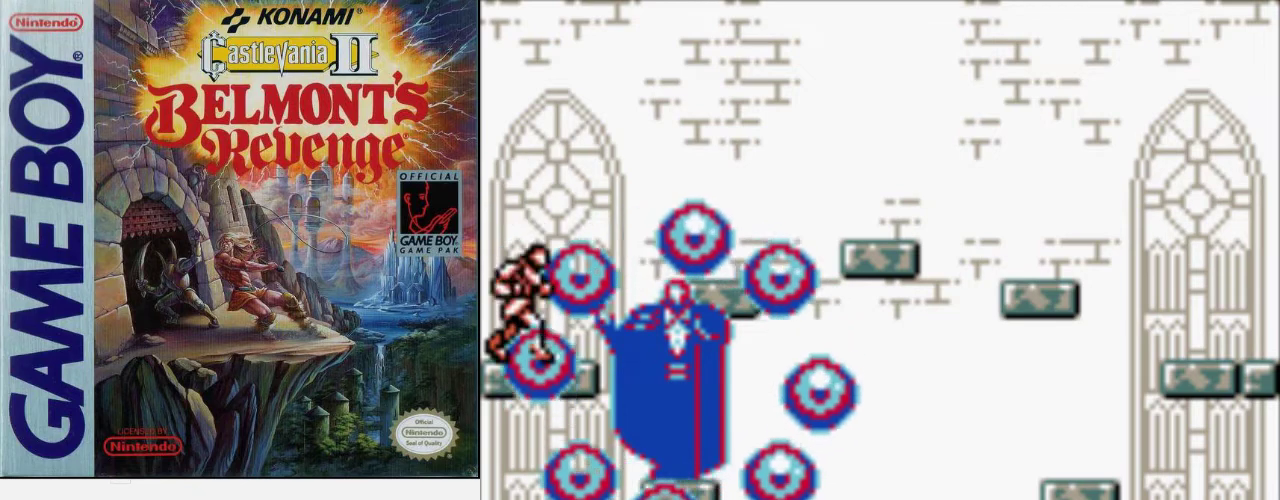
{"buttons": [], "events": [[267, "B", "up"]]}
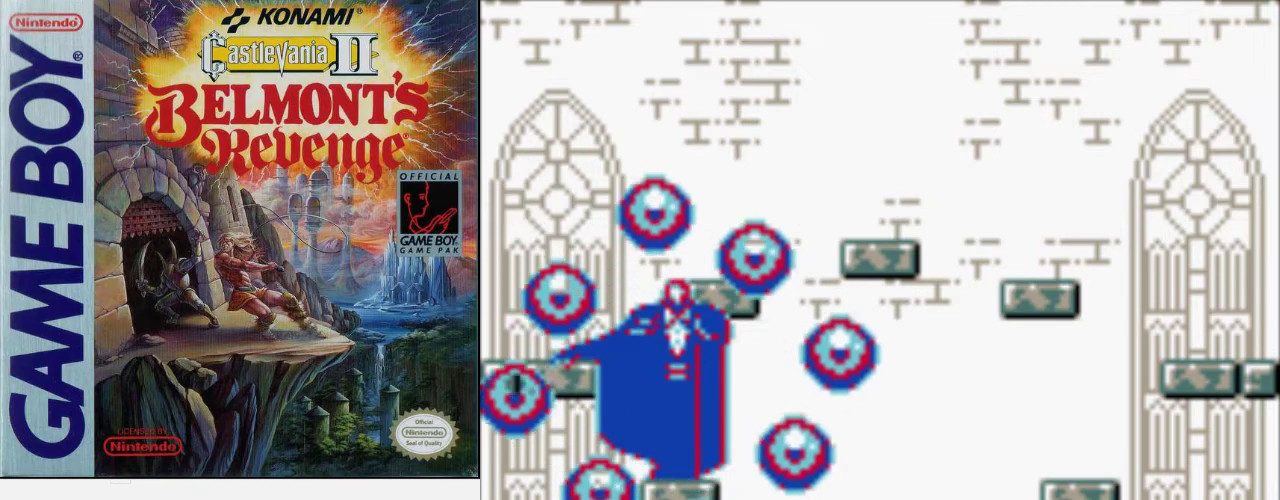
{"buttons": [], "events": [[167, "B", "down"], [400, "B", "up"]]}
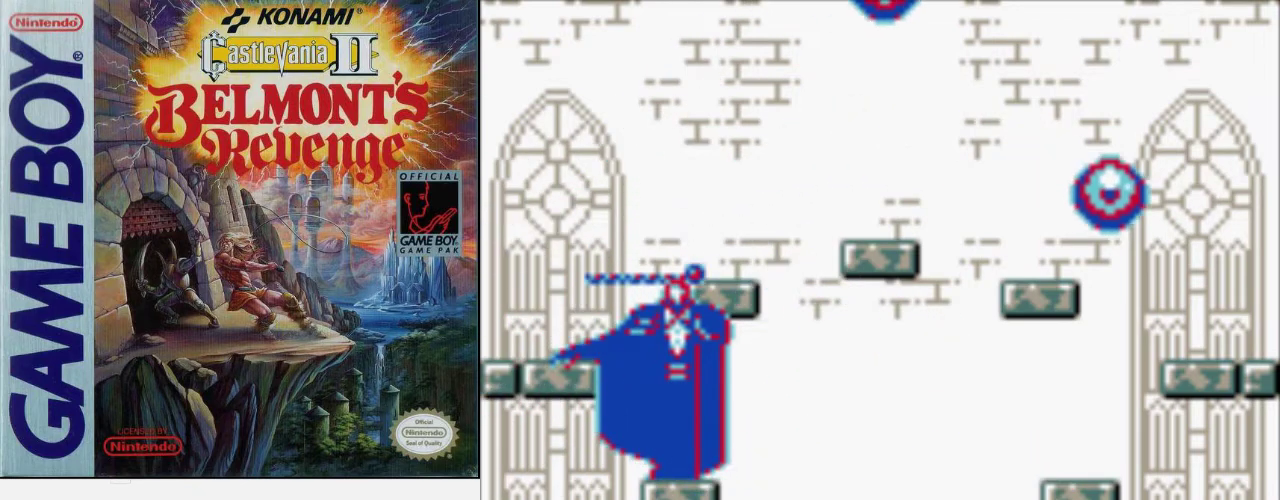
{"buttons": [], "events": [[200, "B", "down"], [467, "B", "up"]]}
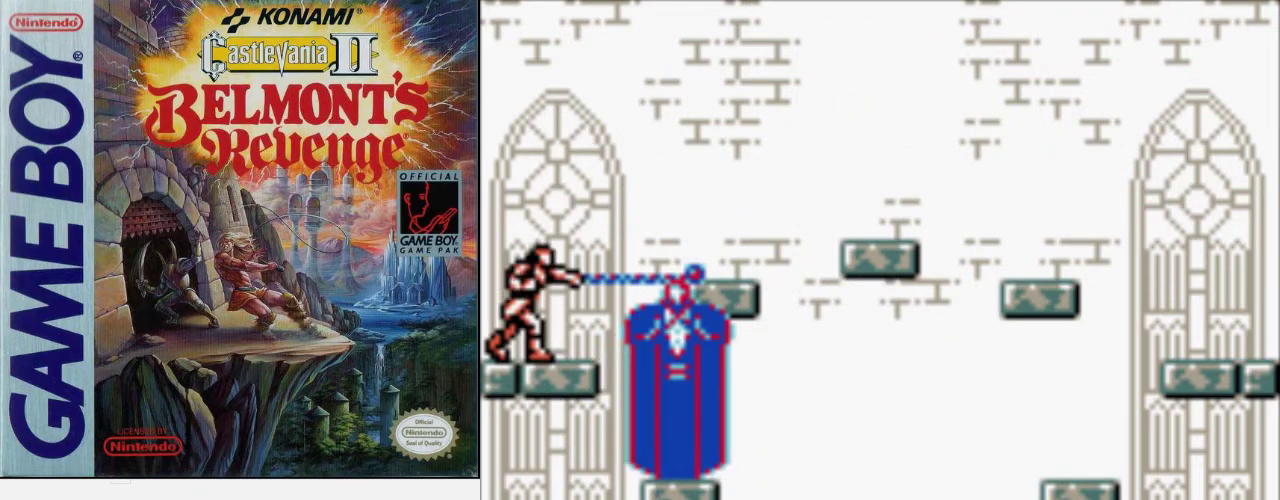
{"buttons": ["A"], "events": [[500, "A", "down"]]}
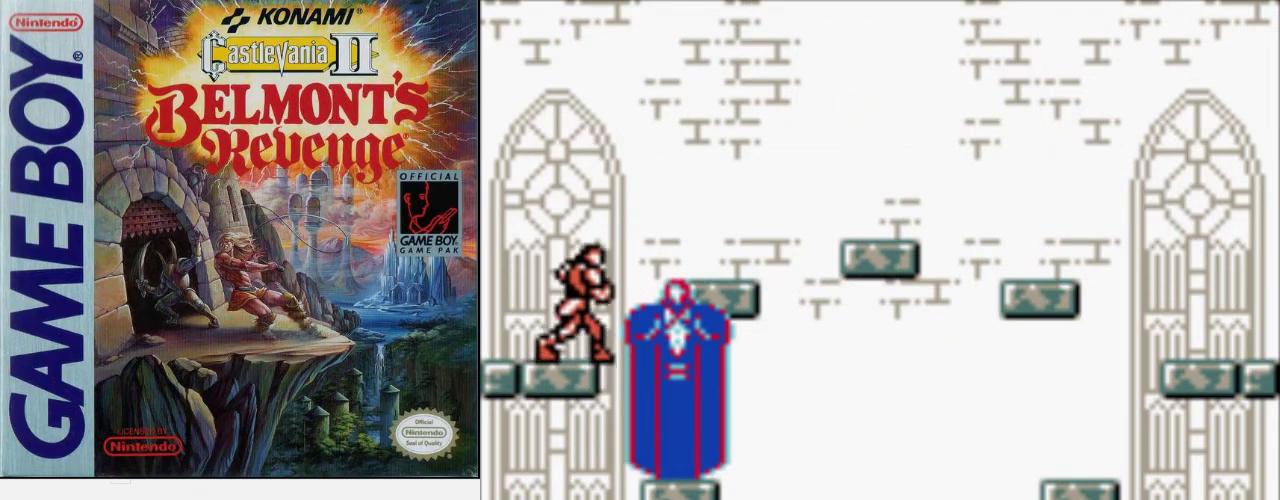
{"buttons": [], "events": [[67, "B", "down"], [200, "A", "up"], [300, "B", "up"]]}
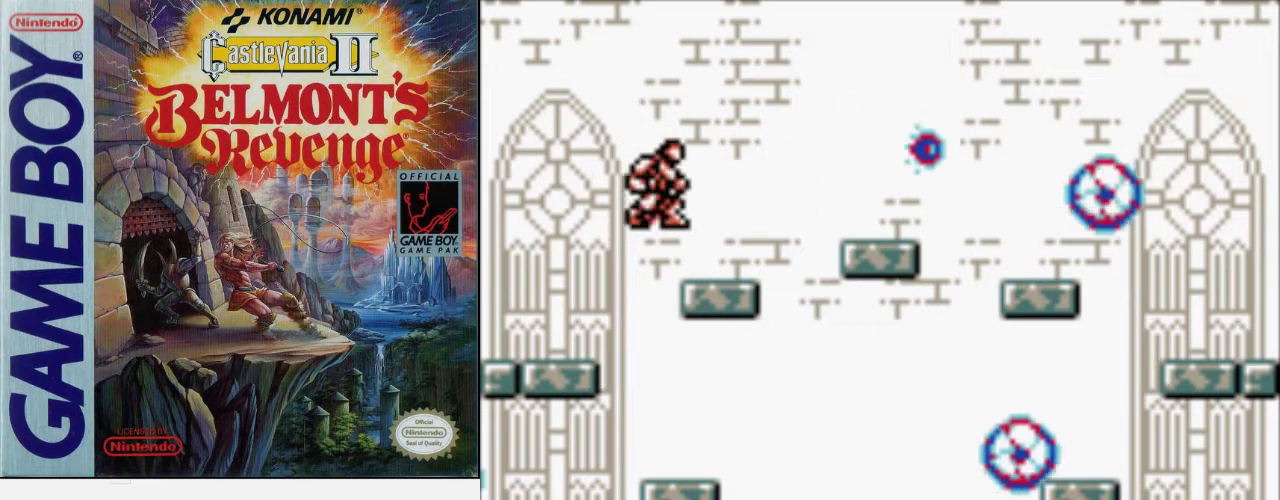
{"buttons": [], "events": []}
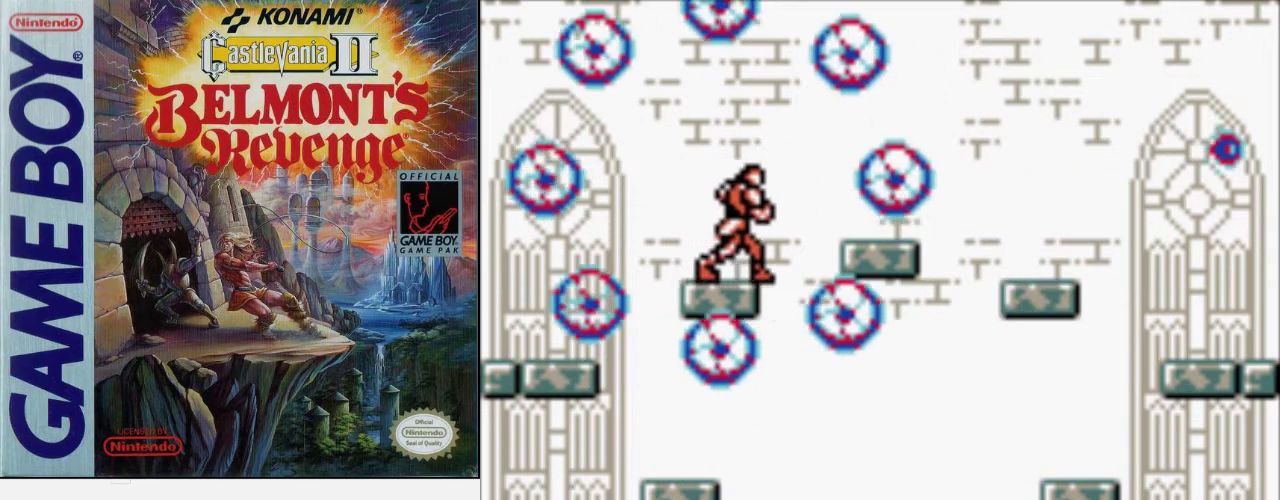
{"buttons": [], "events": [[33, "A", "down"], [100, "B", "down"], [200, "A", "up"], [300, "B", "up"]]}
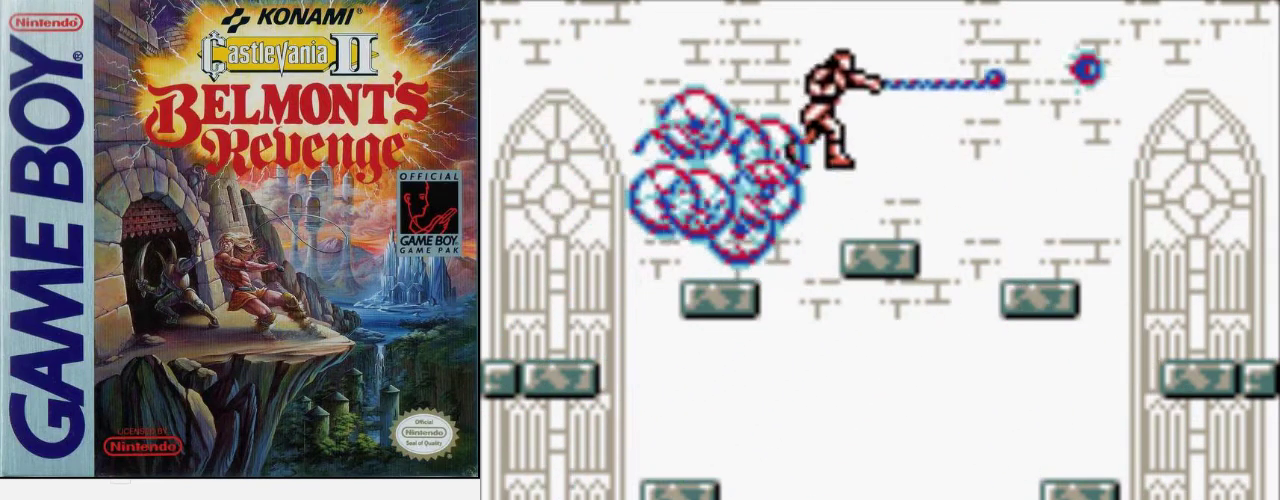
{"buttons": [], "events": []}
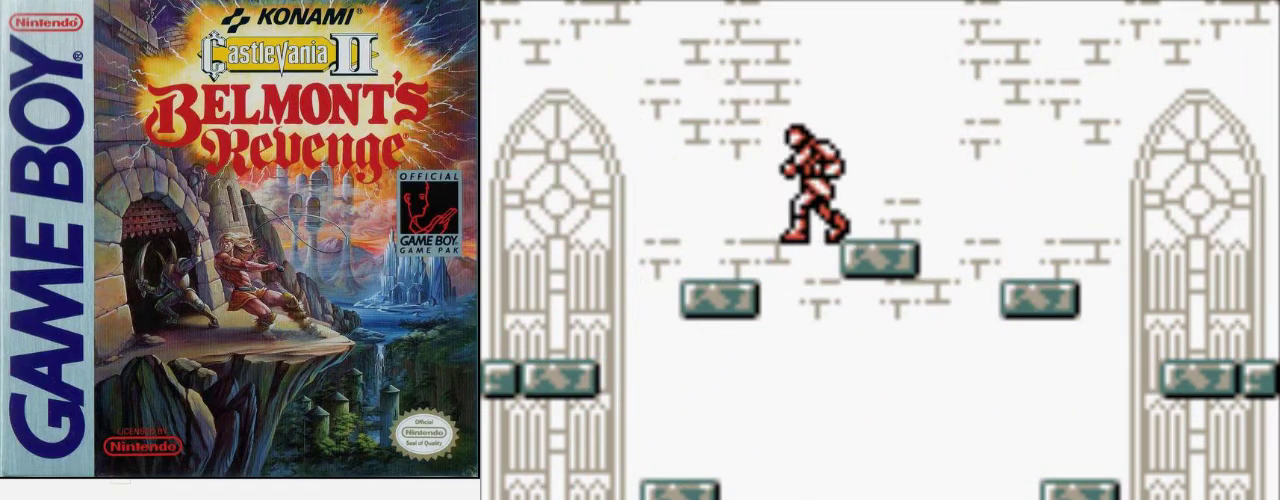
{"buttons": [], "events": []}
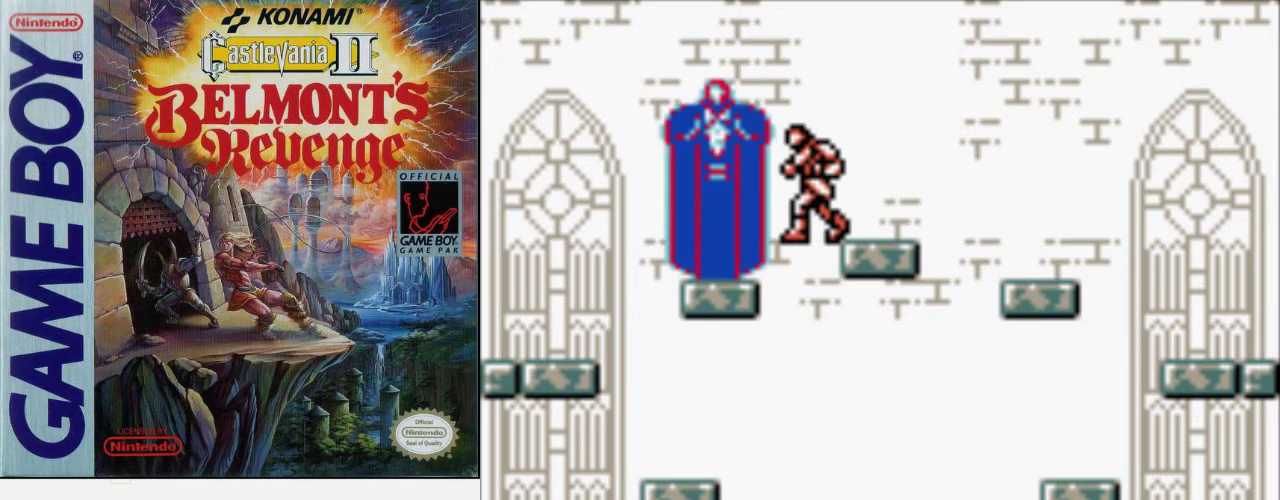
{"buttons": [], "events": [[133, "B", "down"], [300, "B", "up"]]}
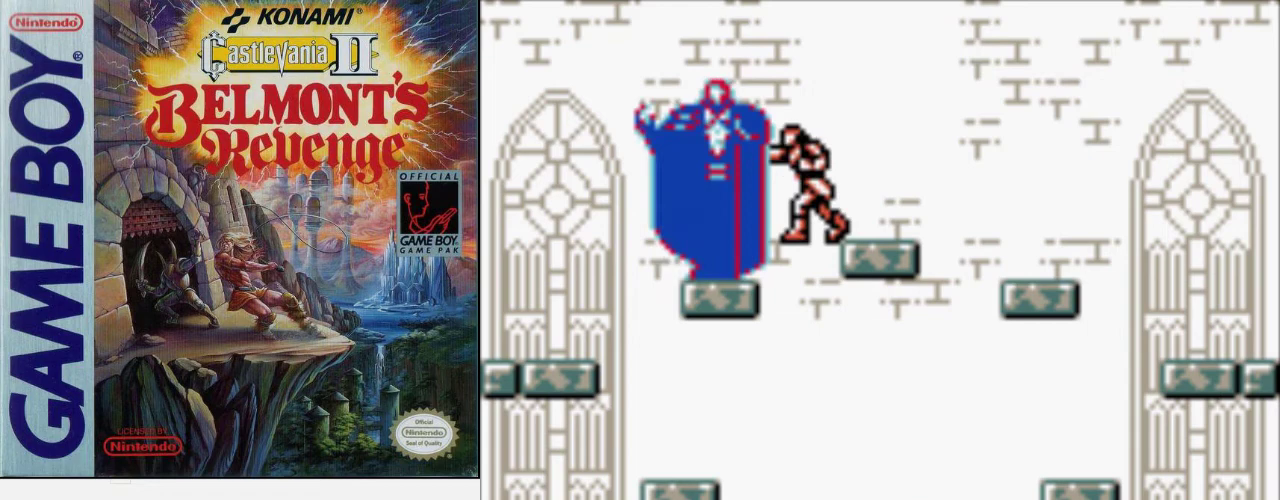
{"buttons": [], "events": [[33, "A", "down"], [167, "A", "up"]]}
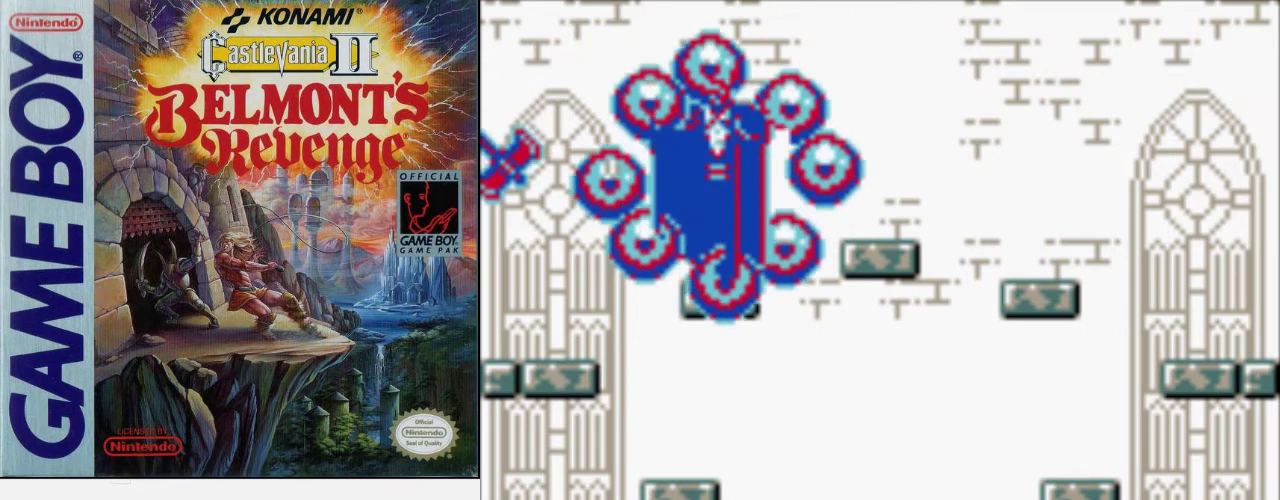
{"buttons": [], "events": [[300, "A", "down"], [433, "A", "up"]]}
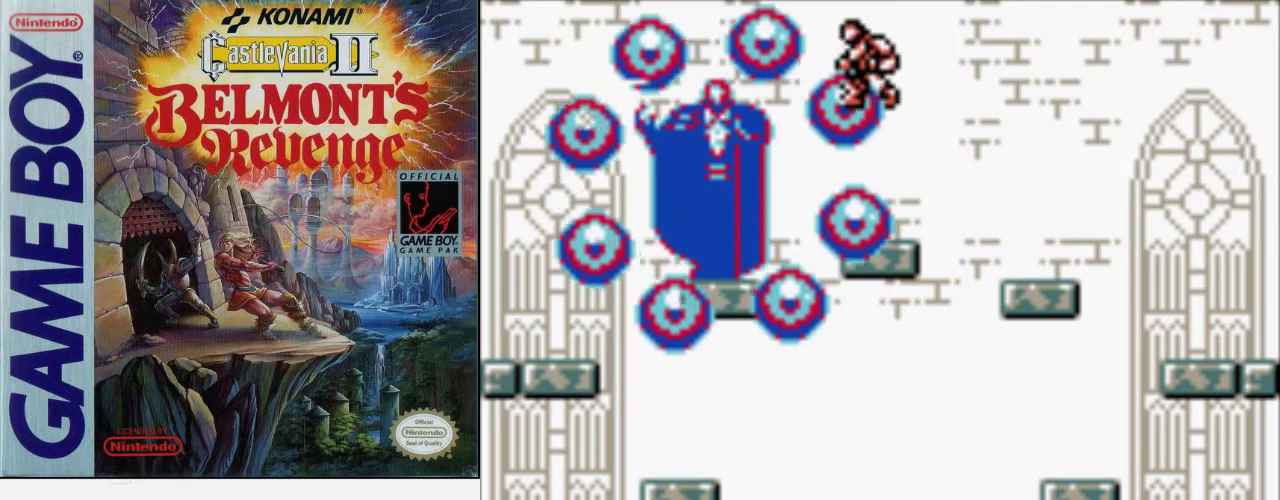
{"buttons": [], "events": [[33, "B", "down"], [233, "B", "up"]]}
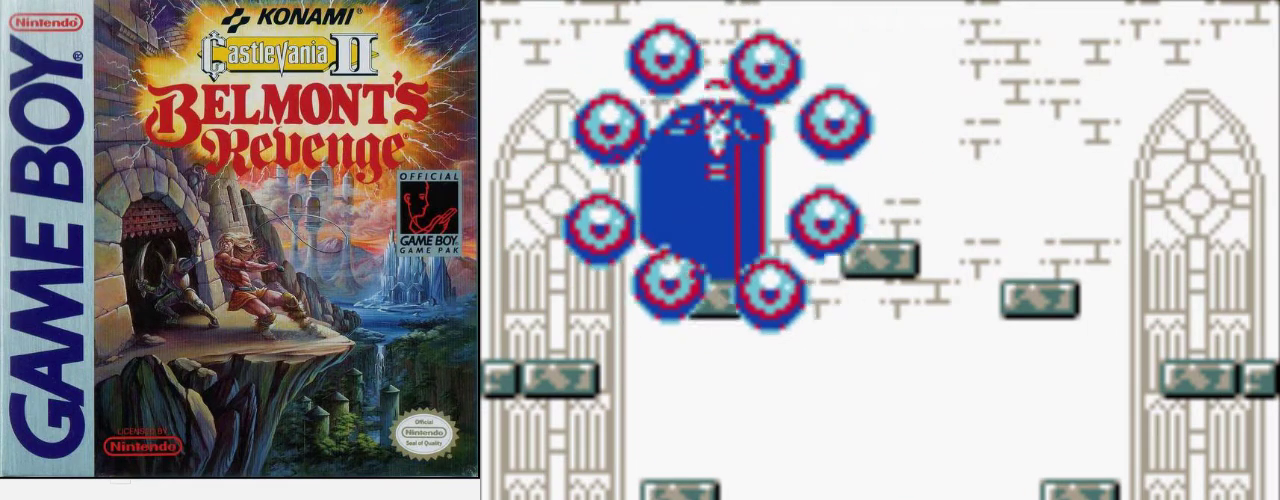
{"buttons": ["B"], "events": [[67, "A", "down"], [200, "A", "up"], [333, "B", "down"]]}
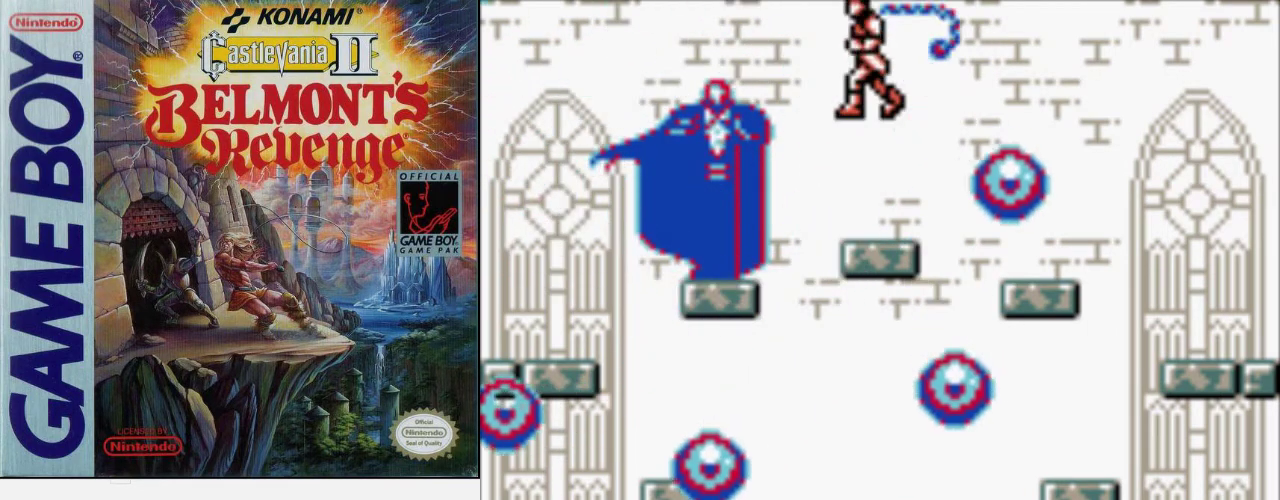
{"buttons": [], "events": [[167, "B", "up"]]}